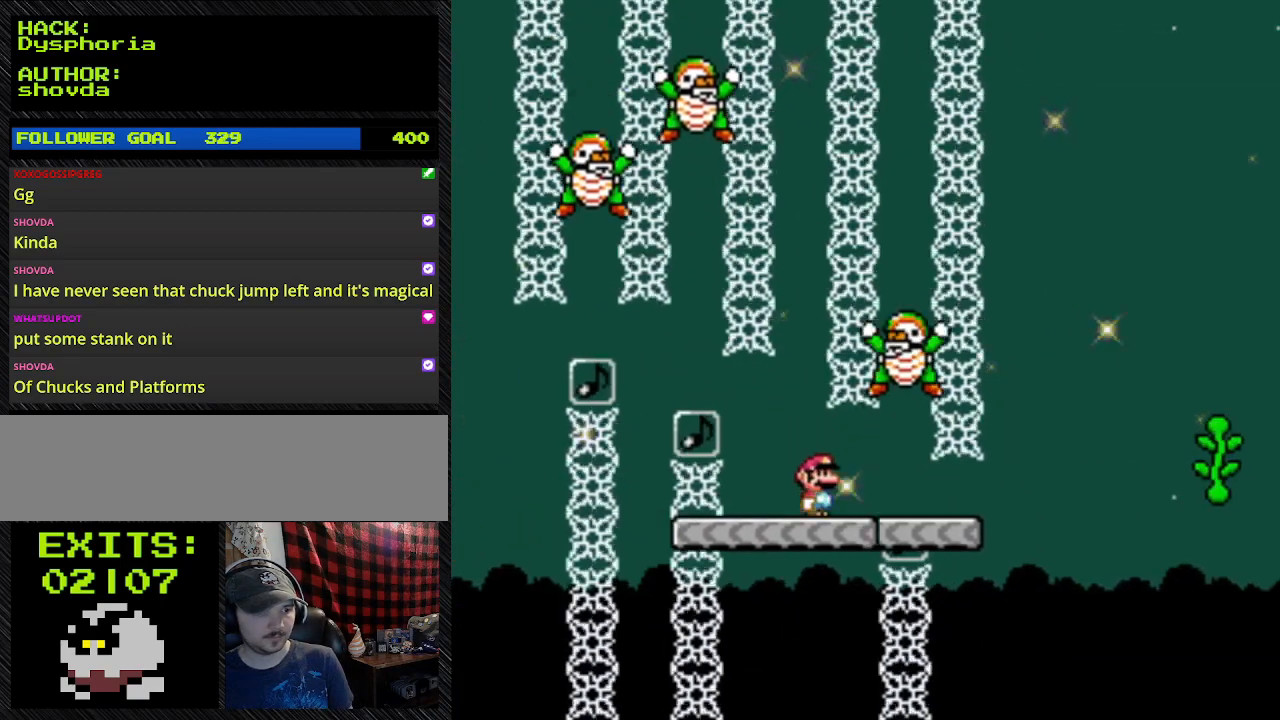
Gameplay with a controller (Nintendo layout); each line is a JSON object with the inputs held at the frame after it (dt_ms = milliseconds from this image to that frame). "events" lists button and stick changes between this image and that frame as [ms after this image, input, new state], when the widget could be followed in between. Not read: L3 R3.
{"dt_ms": 500, "buttons": ["Y", "DPAD_RIGHT"], "events": []}
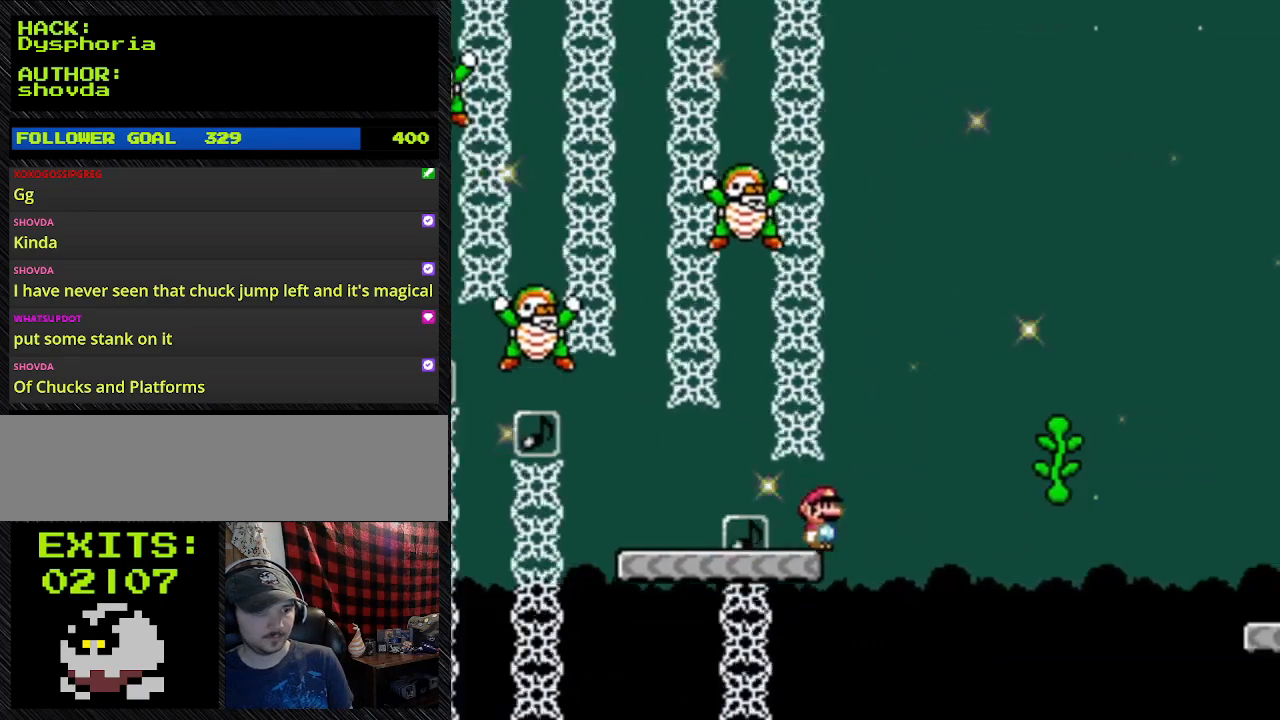
{"dt_ms": 500, "buttons": ["B", "Y", "DPAD_RIGHT"], "events": [[300, "B", "down"]]}
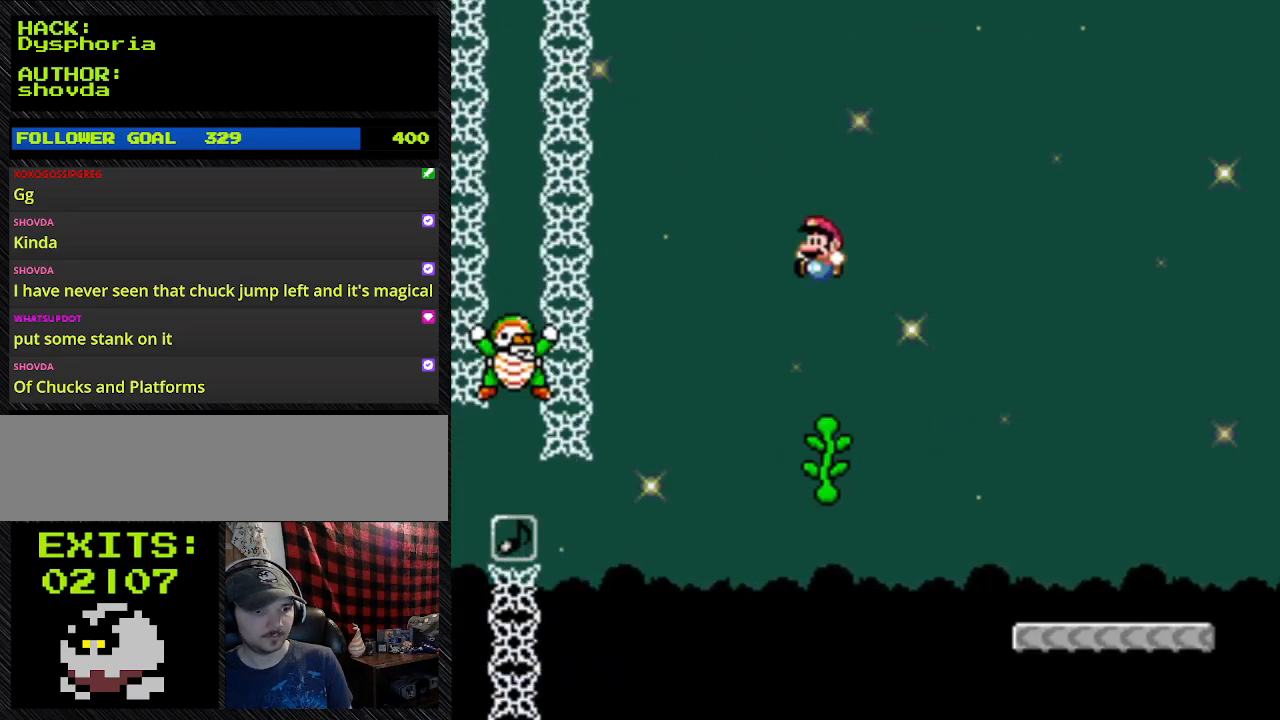
{"dt_ms": 500, "buttons": ["B", "Y", "DPAD_UP"], "events": [[133, "DPAD_LEFT", "down"], [333, "DPAD_LEFT", "up"], [333, "DPAD_RIGHT", "up"], [333, "DPAD_UP", "down"]]}
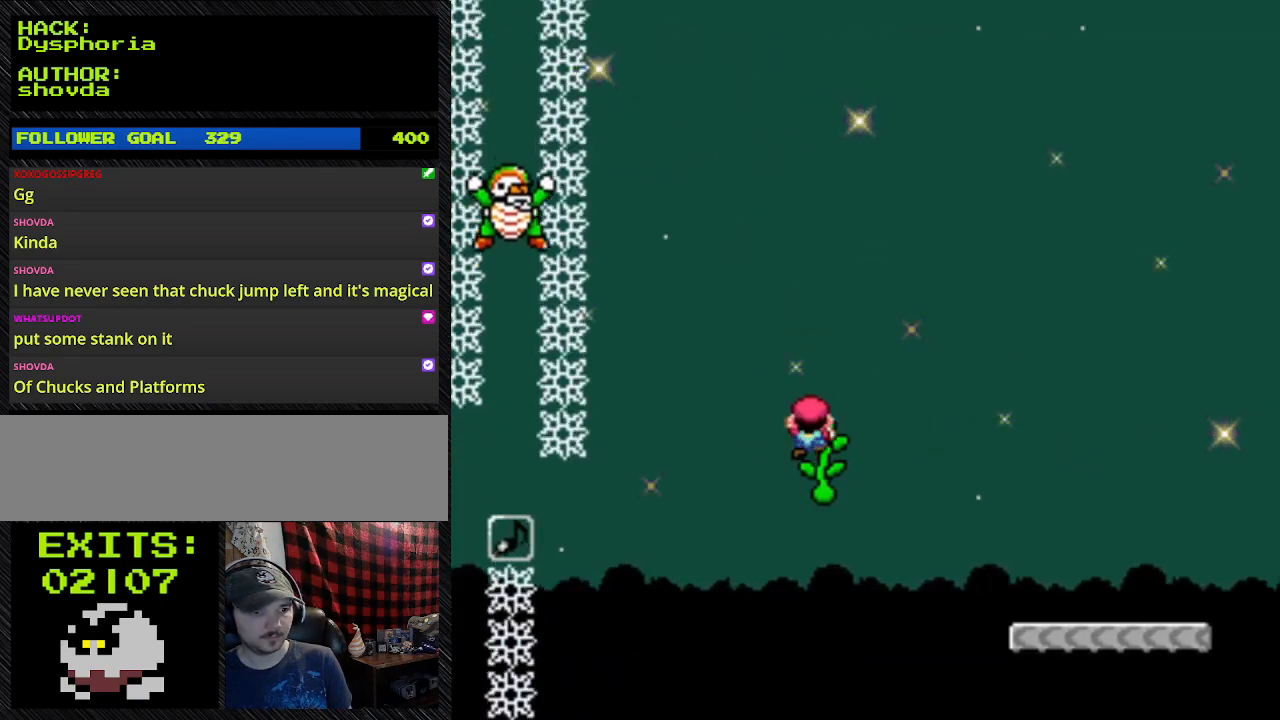
{"dt_ms": 1000, "buttons": ["B", "Y", "DPAD_UP"]}
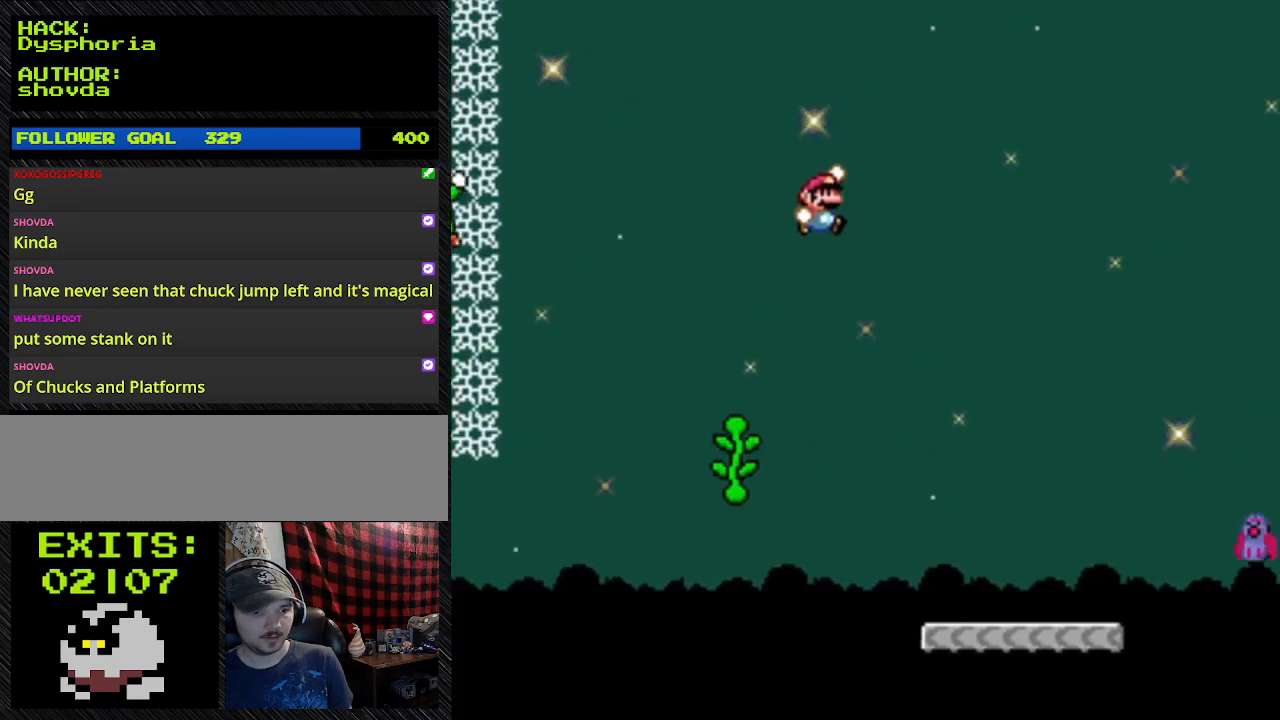
{"dt_ms": 500, "buttons": ["Y", "DPAD_RIGHT"], "events": [[367, "B", "up"], [367, "DPAD_RIGHT", "down"], [367, "DPAD_UP", "up"]]}